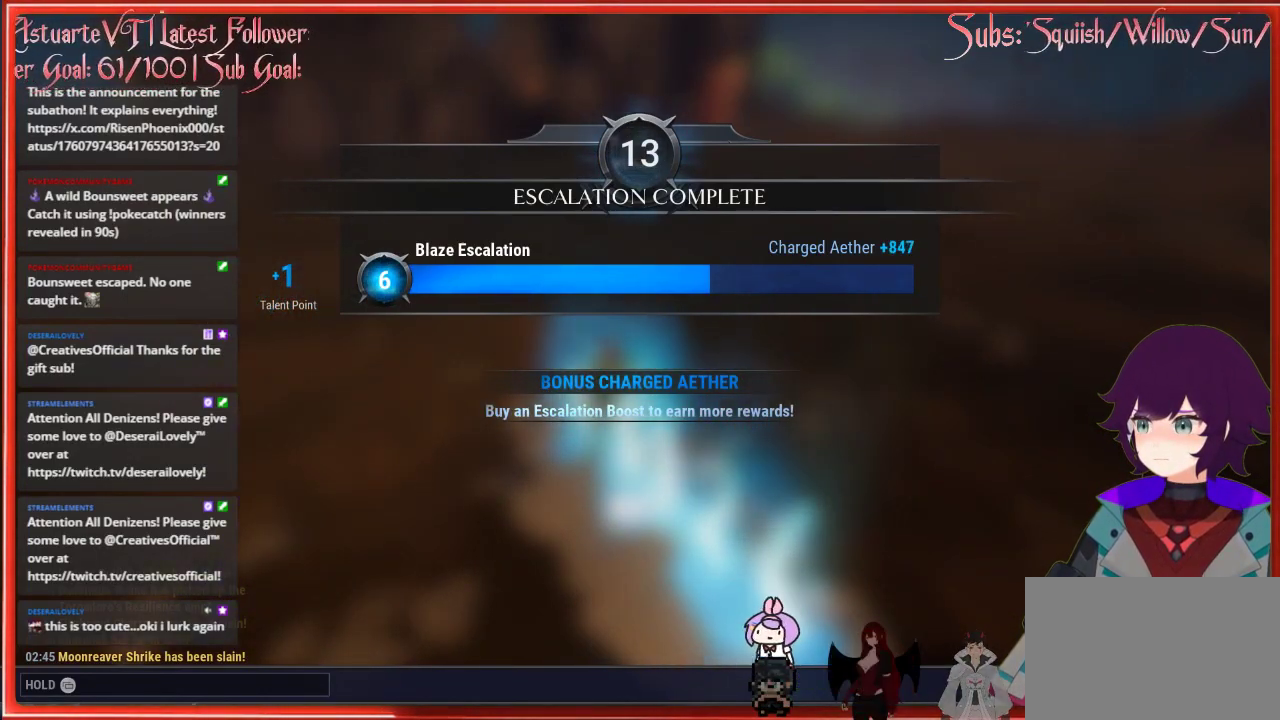
Gameplay with a controller (Xbox layout); each line is a JSON object with the inputs held at the frame after it. "events" lists button and stick changes between this image and that frame as [ms after this image, input, new state], when the widget could be followed in between.
{"buttons": [], "left_stick": "center", "right_stick": "center", "events": [[167, "X", "down"], [267, "X", "up"]]}
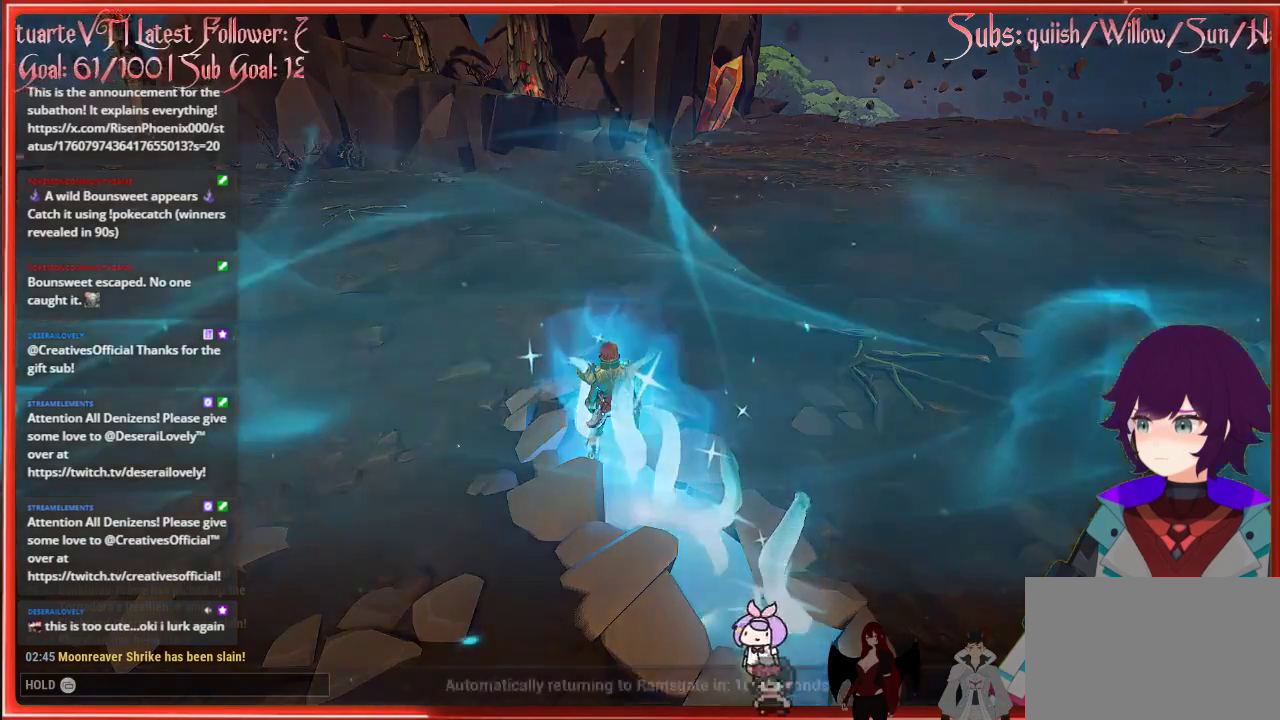
{"buttons": [], "left_stick": "center", "right_stick": "left", "events": [[450, "right_stick", "left"]]}
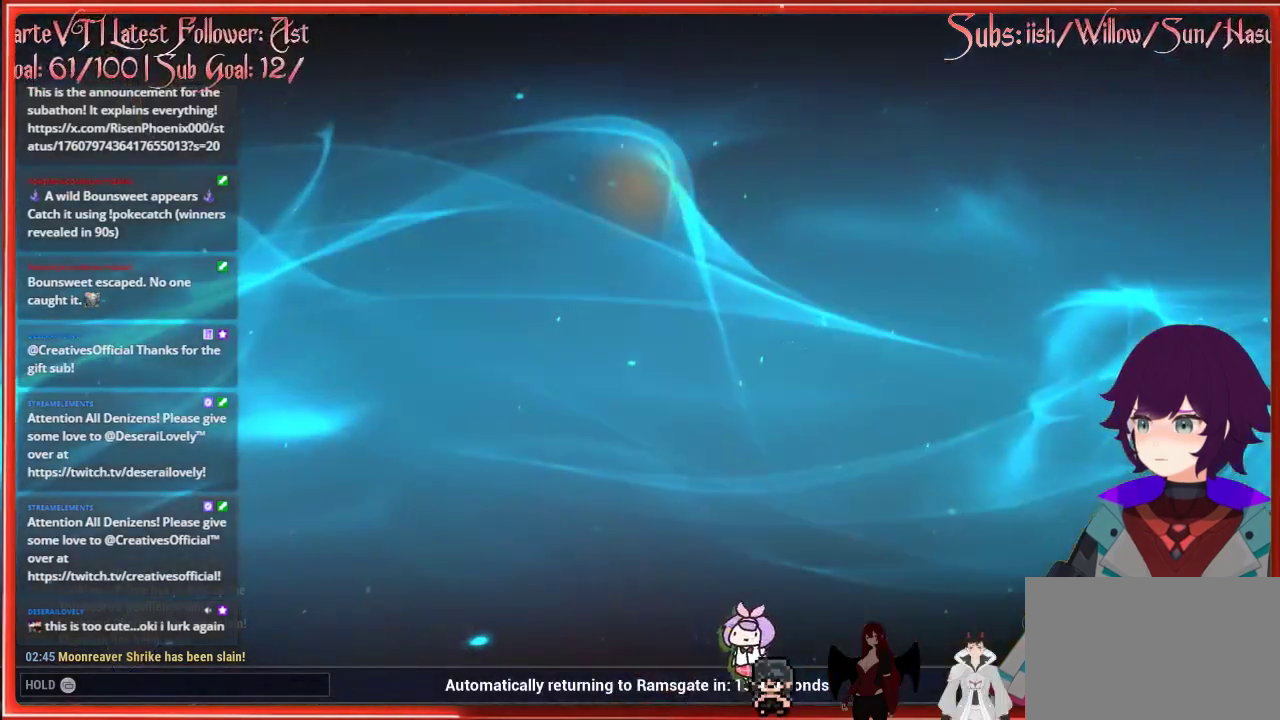
{"buttons": [], "left_stick": "center", "right_stick": "up-left", "events": [[483, "right_stick", "up-left"]]}
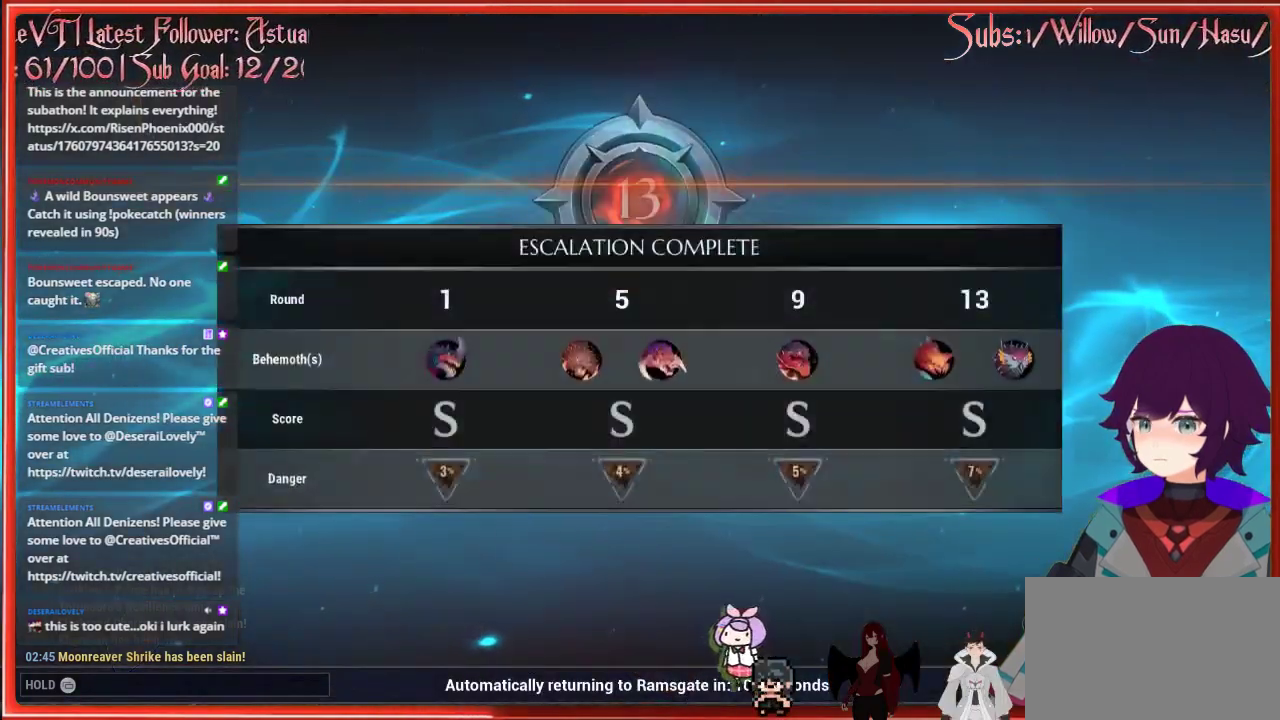
{"buttons": [], "left_stick": "up-left", "right_stick": "up", "events": [[117, "right_stick", "up"], [167, "left_stick", "up-left"]]}
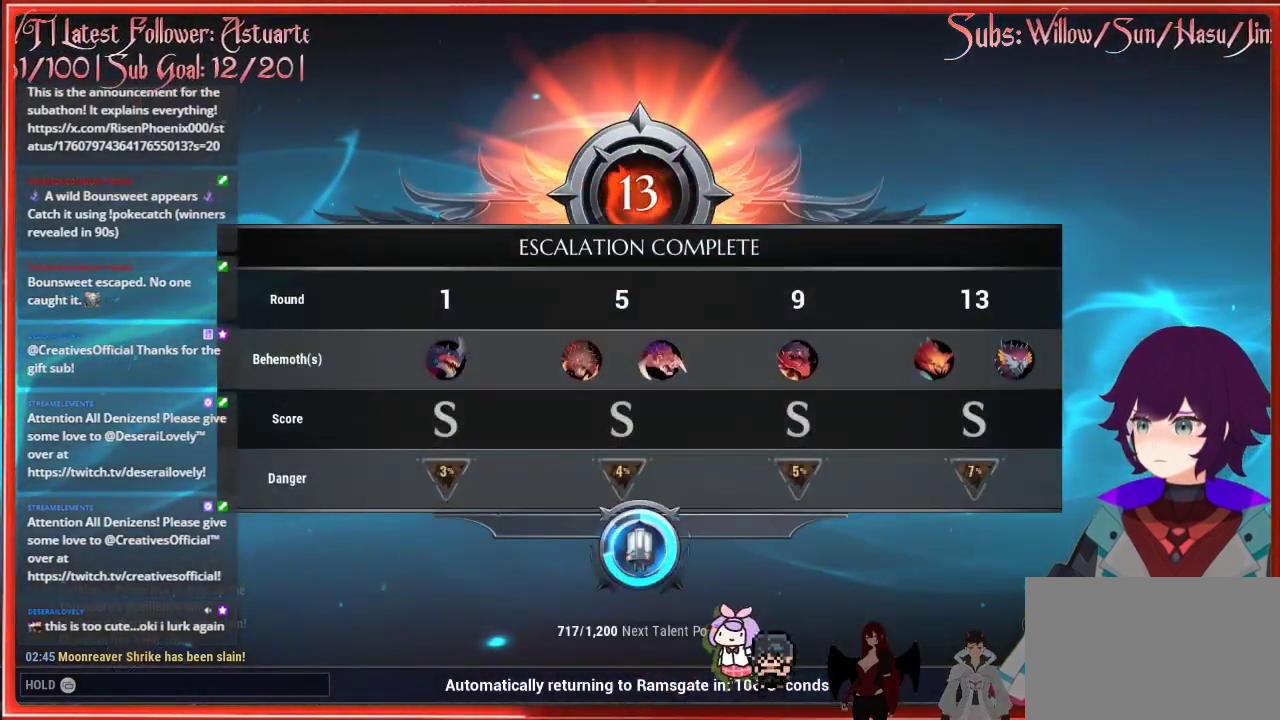
{"buttons": [], "left_stick": "center", "right_stick": "up", "events": [[100, "left_stick", "center"]]}
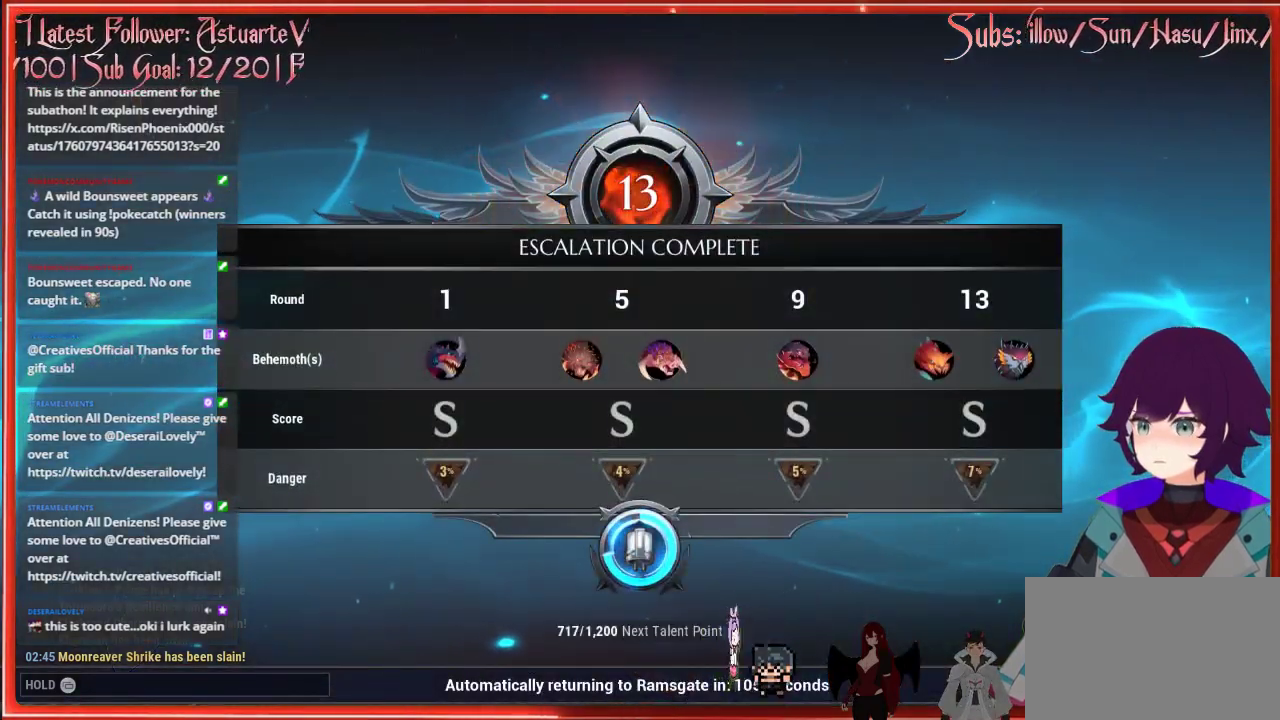
{"buttons": [], "left_stick": "left", "right_stick": "up", "events": [[383, "left_stick", "left"]]}
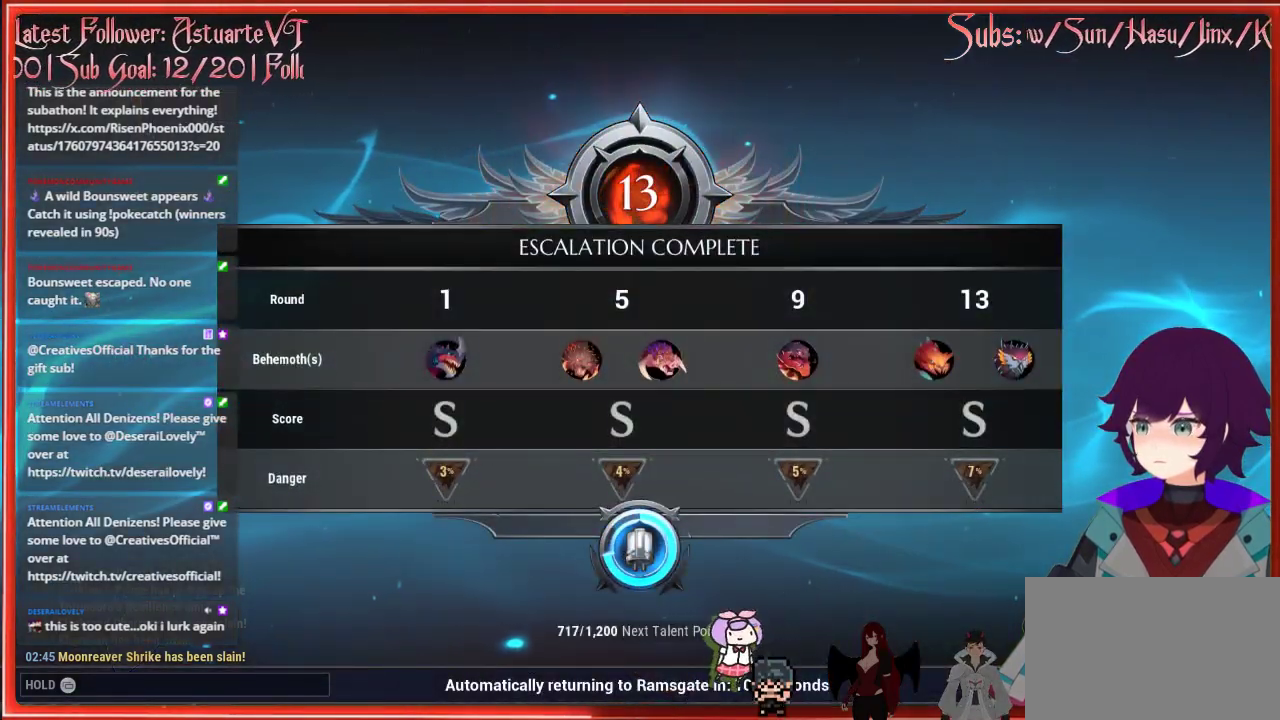
{"buttons": [], "left_stick": "center", "right_stick": "up", "events": [[100, "left_stick", "center"]]}
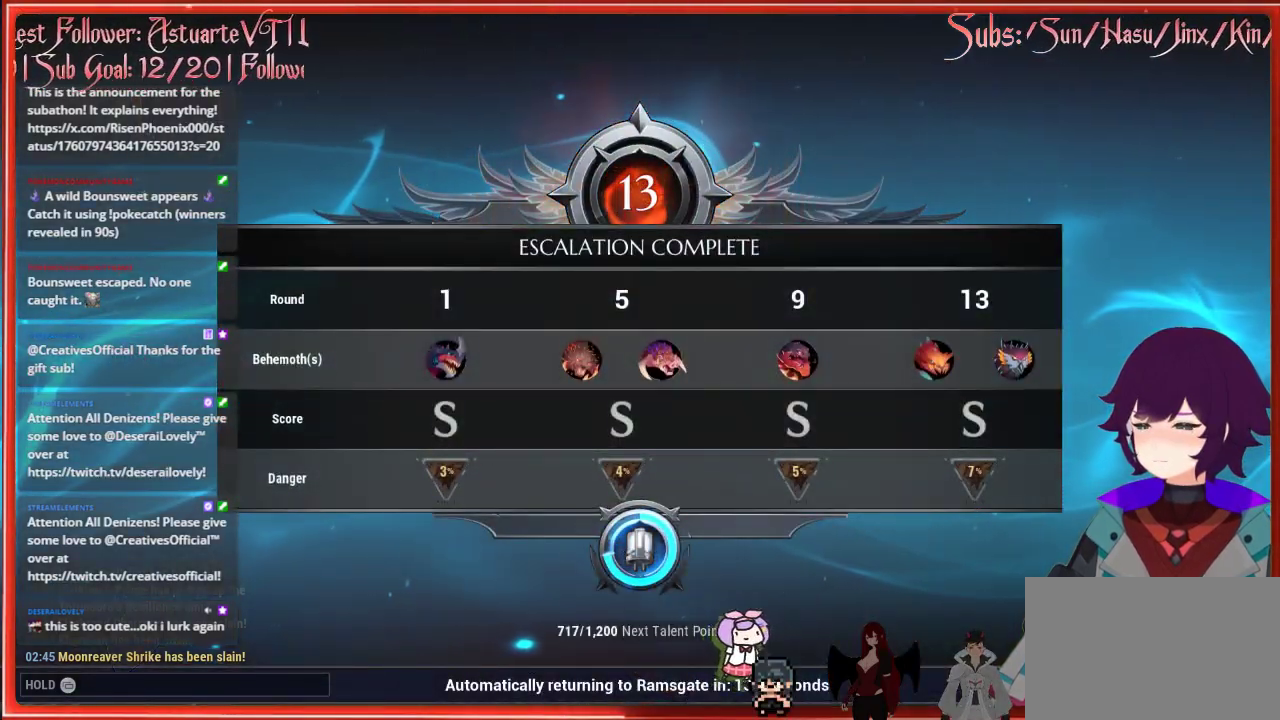
{"buttons": [], "left_stick": "center", "right_stick": "up", "events": []}
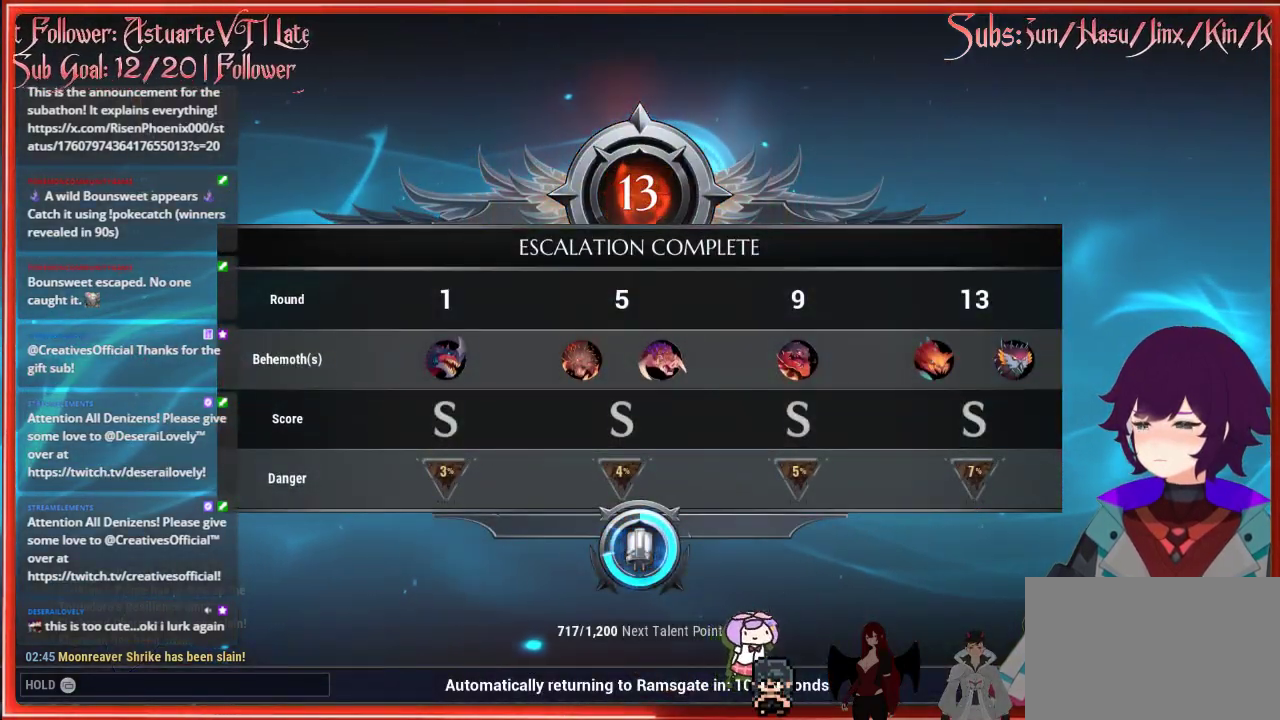
{"buttons": [], "left_stick": "center", "right_stick": "center", "events": [[450, "right_stick", "center"]]}
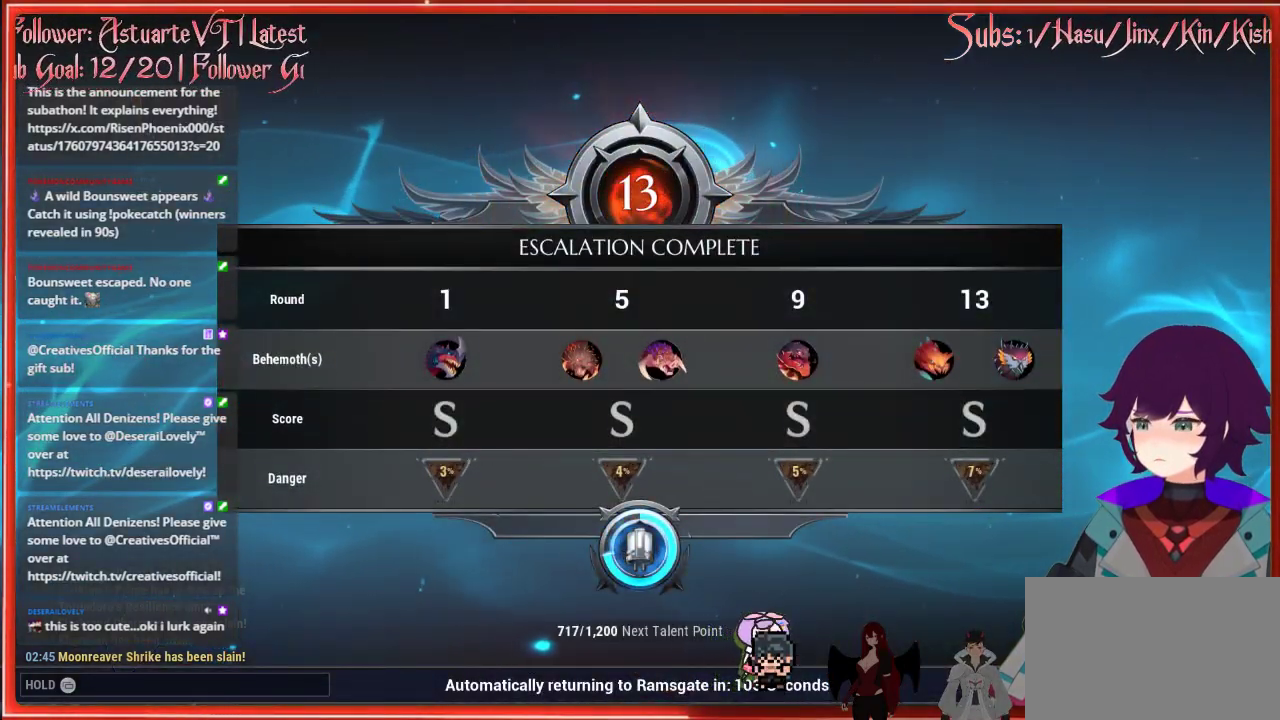
{"buttons": [], "left_stick": "center", "right_stick": "center", "events": []}
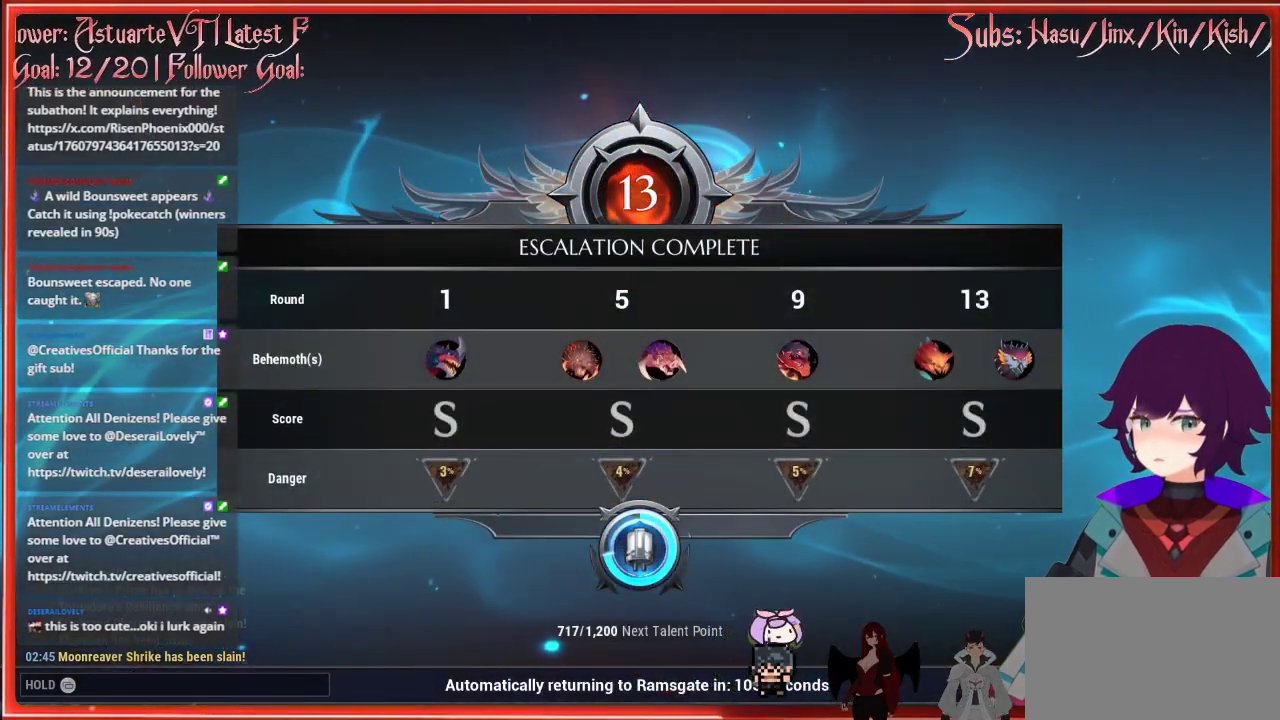
{"buttons": [], "left_stick": "center", "right_stick": "center", "events": []}
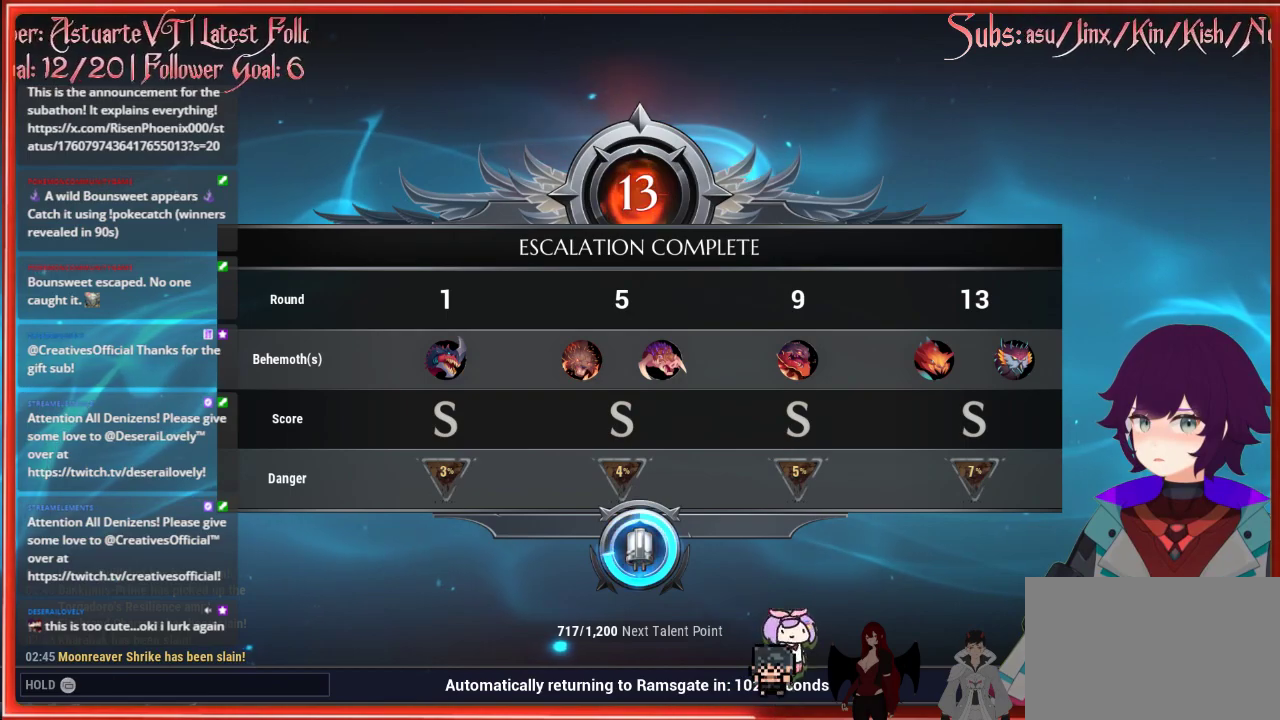
{"buttons": [], "left_stick": "center", "right_stick": "center", "events": []}
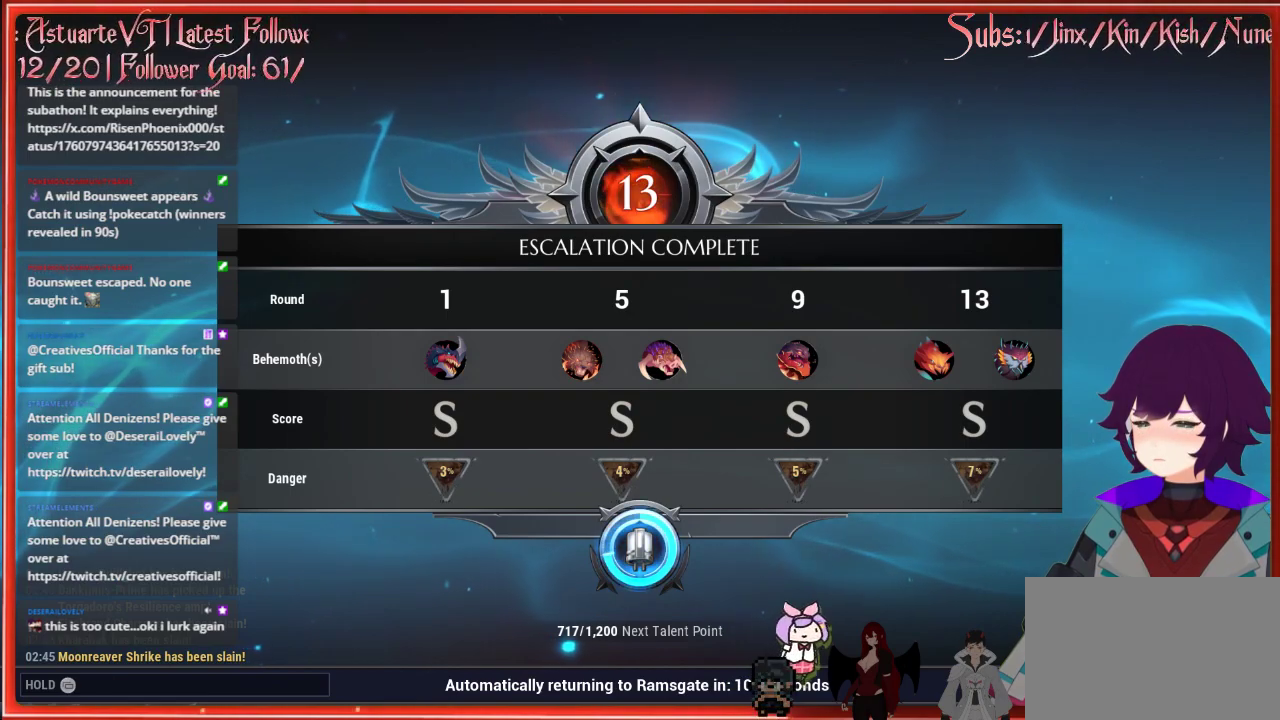
{"buttons": [], "left_stick": "center", "right_stick": "center", "events": []}
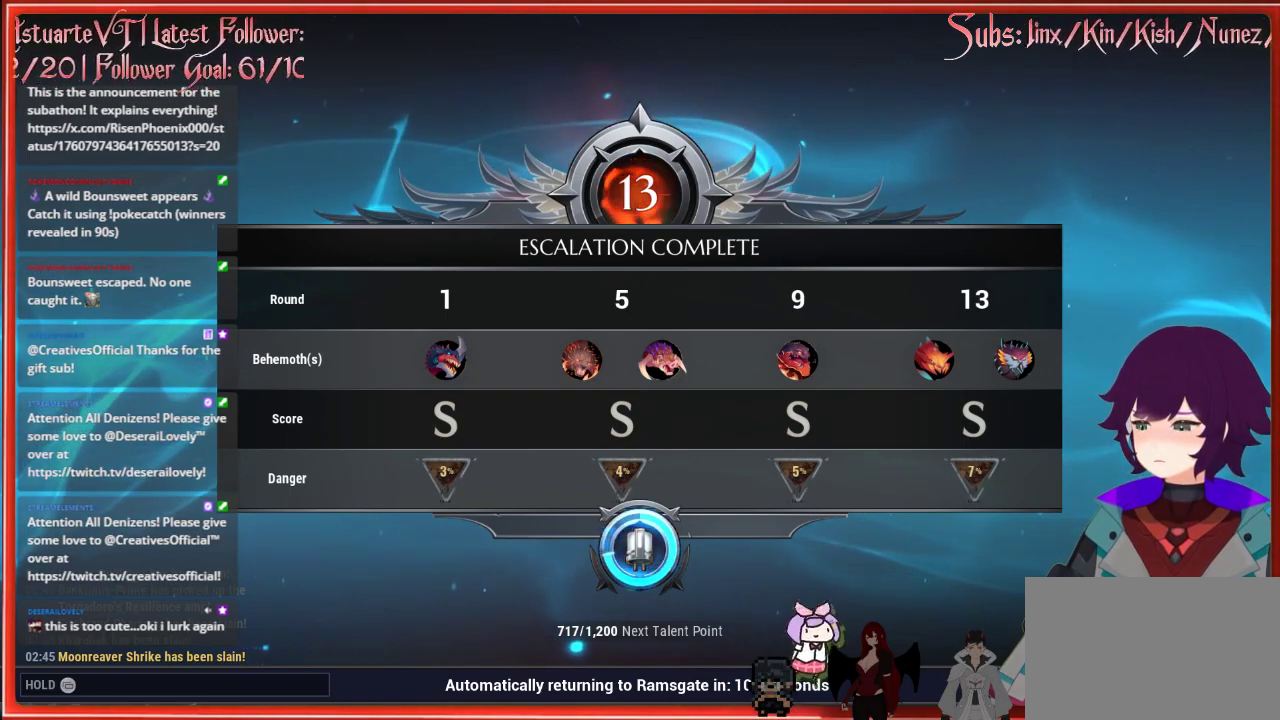
{"buttons": [], "left_stick": "center", "right_stick": "center", "events": []}
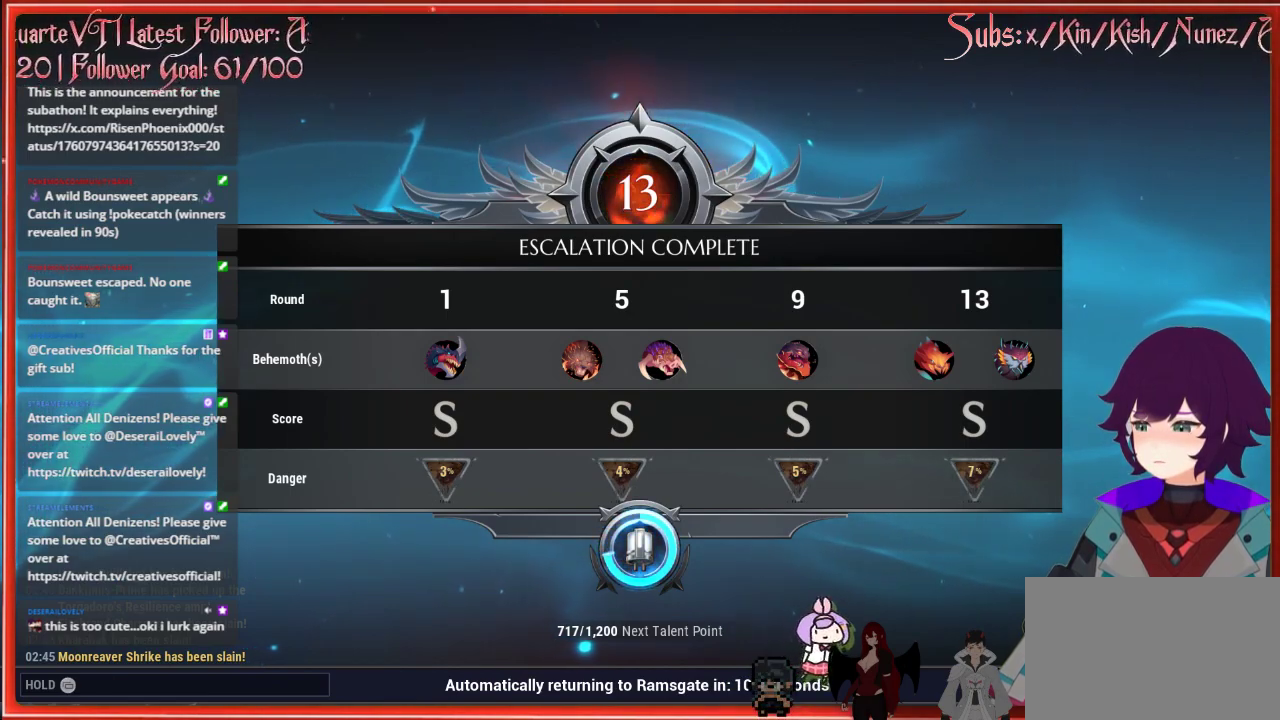
{"buttons": [], "left_stick": "center", "right_stick": "center", "events": []}
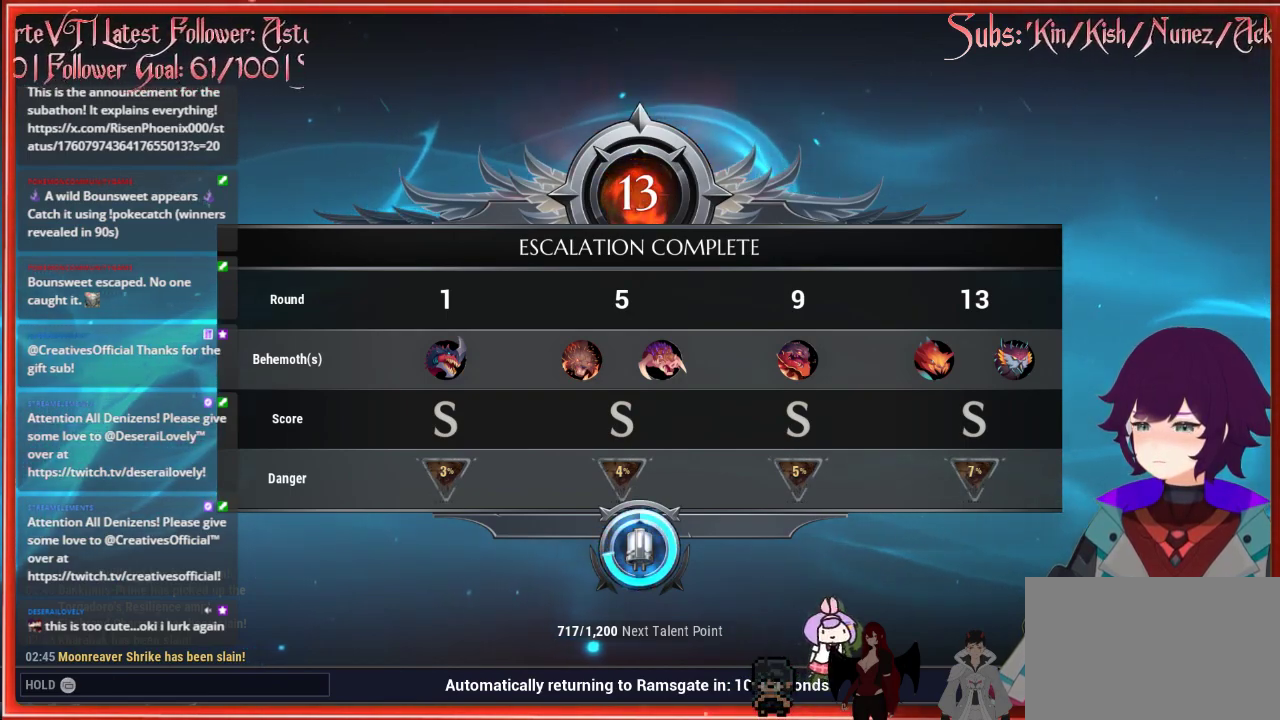
{"buttons": [], "left_stick": "center", "right_stick": "center", "events": [[67, "X", "down"], [300, "X", "up"]]}
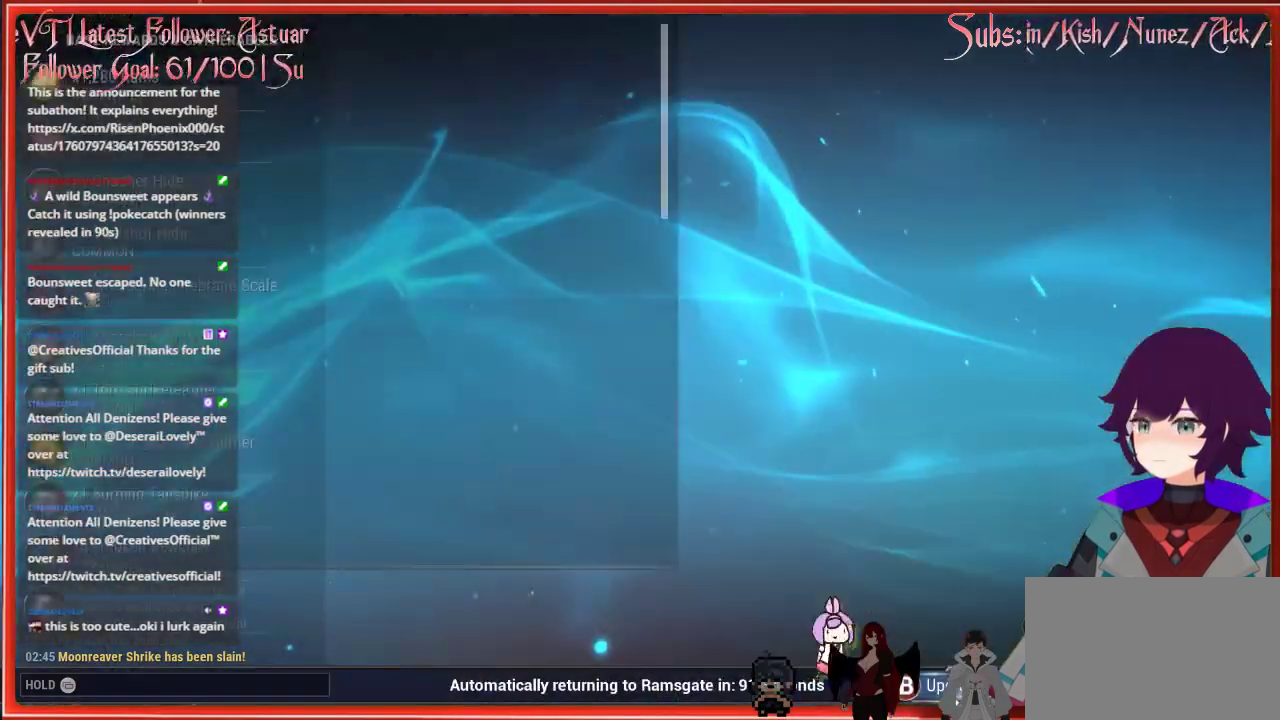
{"buttons": [], "left_stick": "center", "right_stick": "center", "events": []}
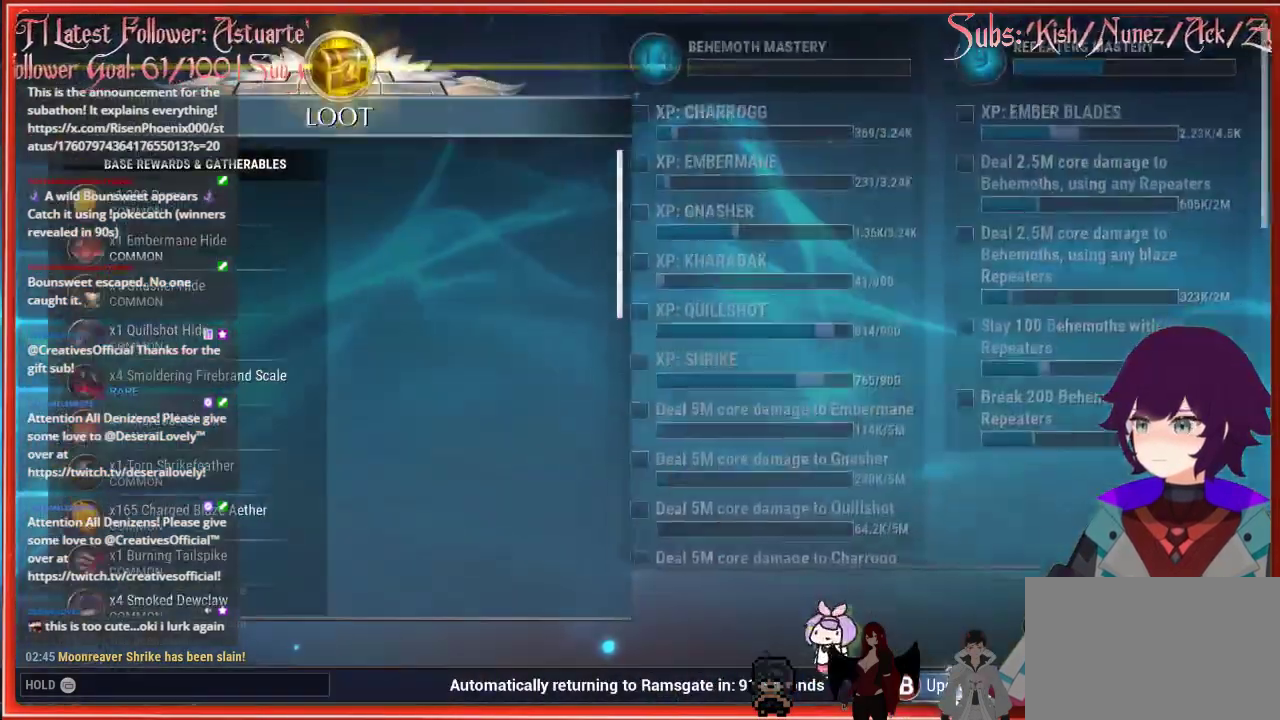
{"buttons": [], "left_stick": "center", "right_stick": "center", "events": []}
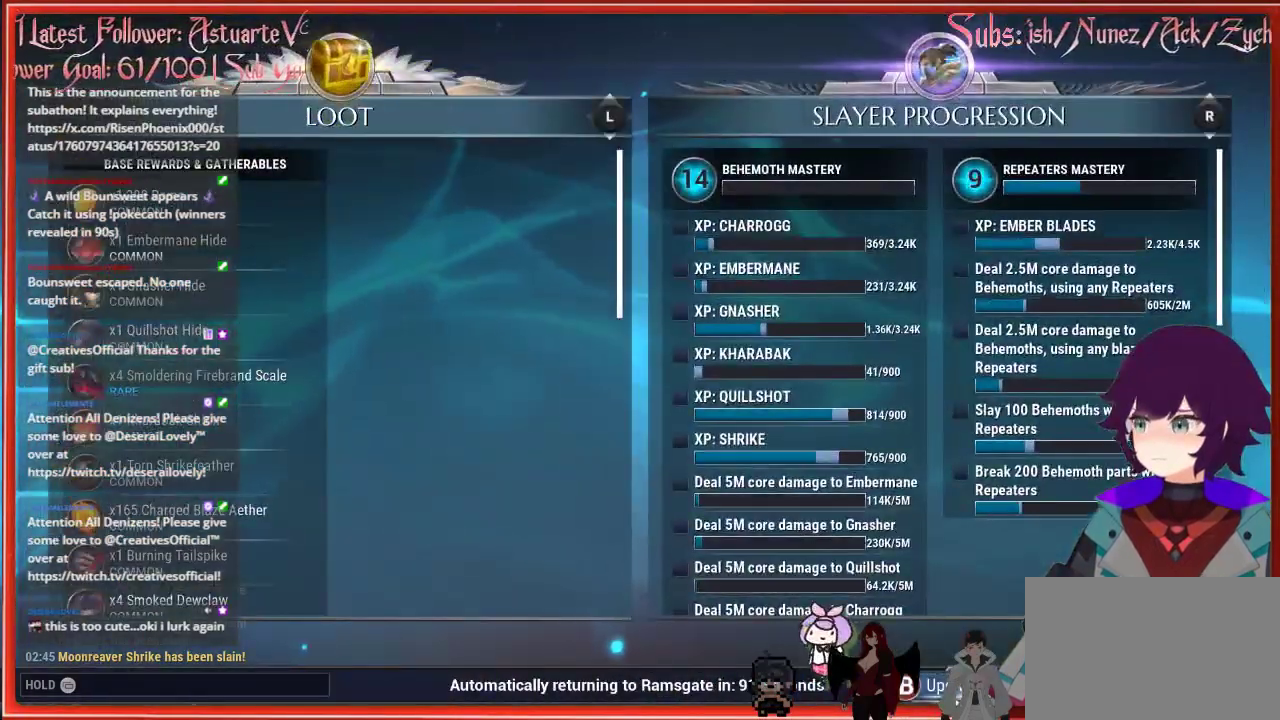
{"buttons": [], "left_stick": "down", "right_stick": "center", "events": [[400, "left_stick", "down"]]}
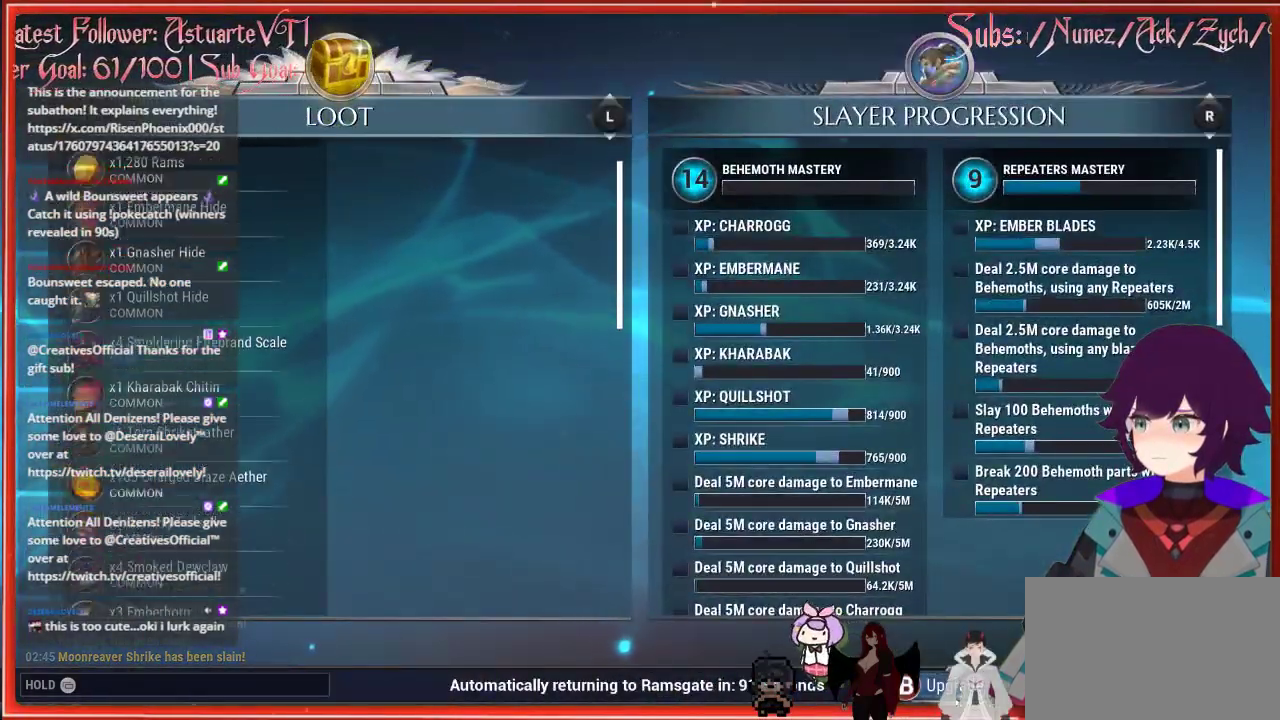
{"buttons": [], "left_stick": "down", "right_stick": "center", "events": []}
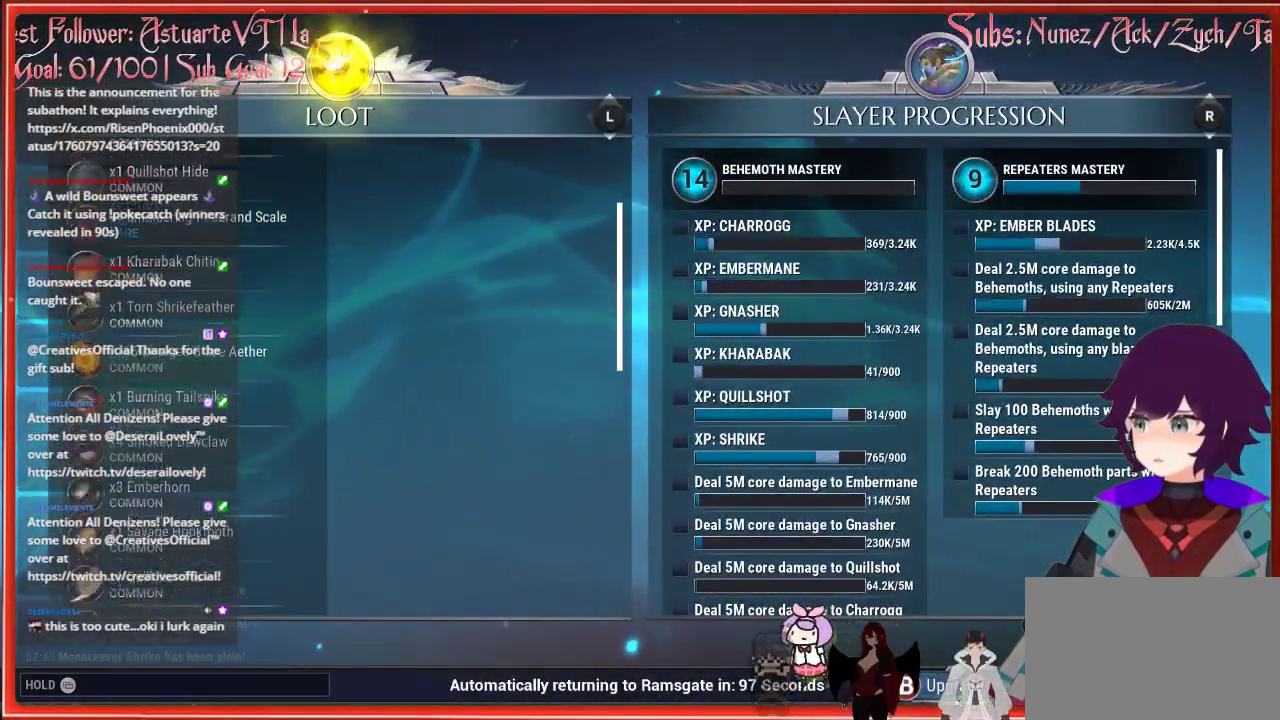
{"buttons": [], "left_stick": "down", "right_stick": "center", "events": []}
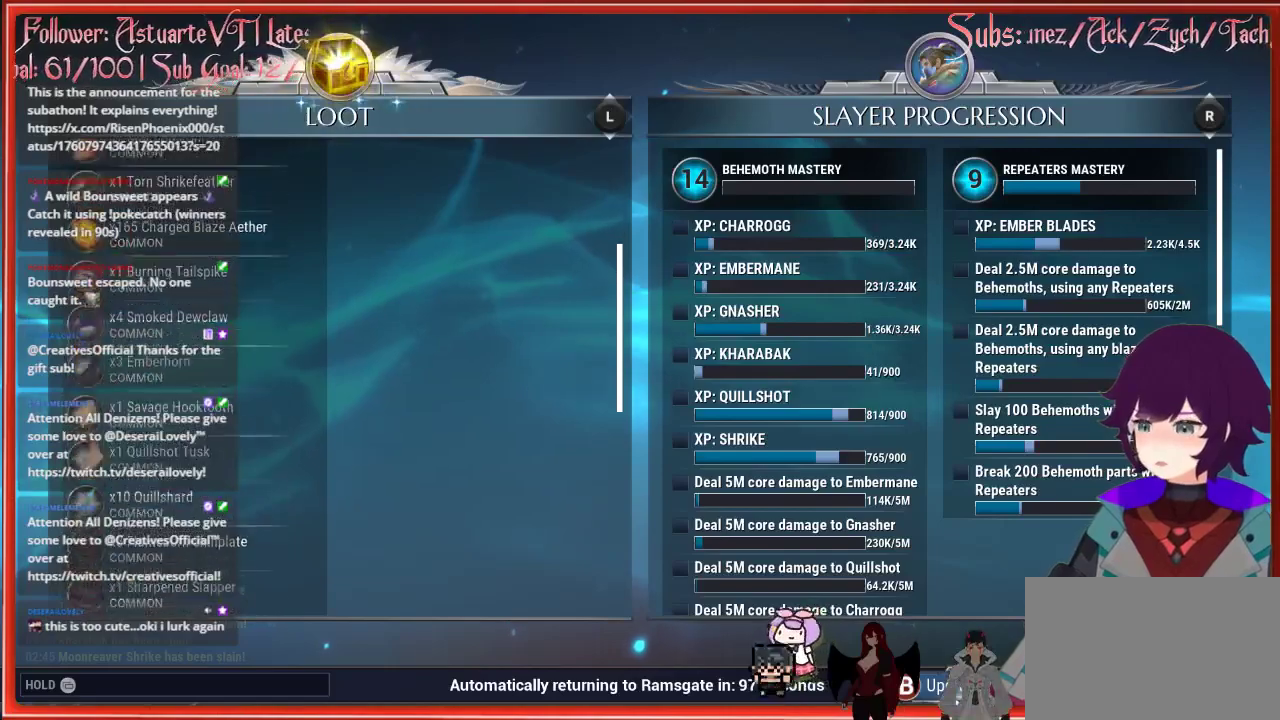
{"buttons": [], "left_stick": "down", "right_stick": "center", "events": []}
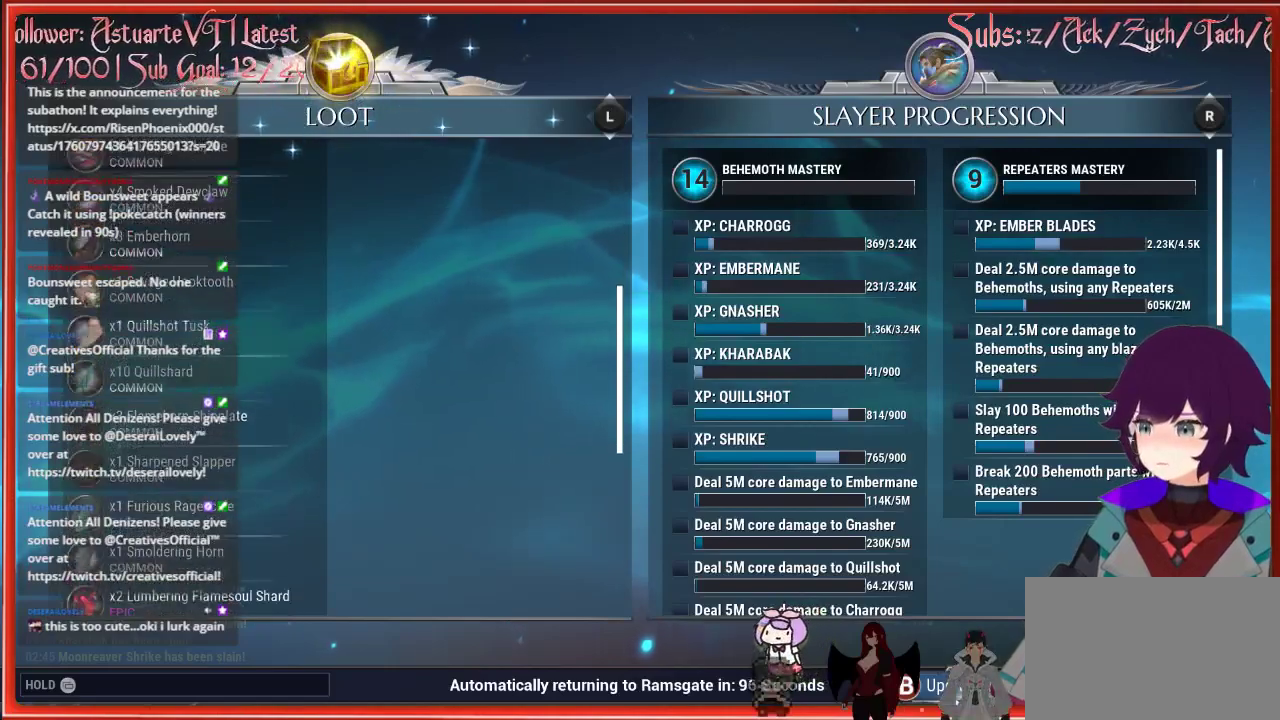
{"buttons": [], "left_stick": "down", "right_stick": "center", "events": []}
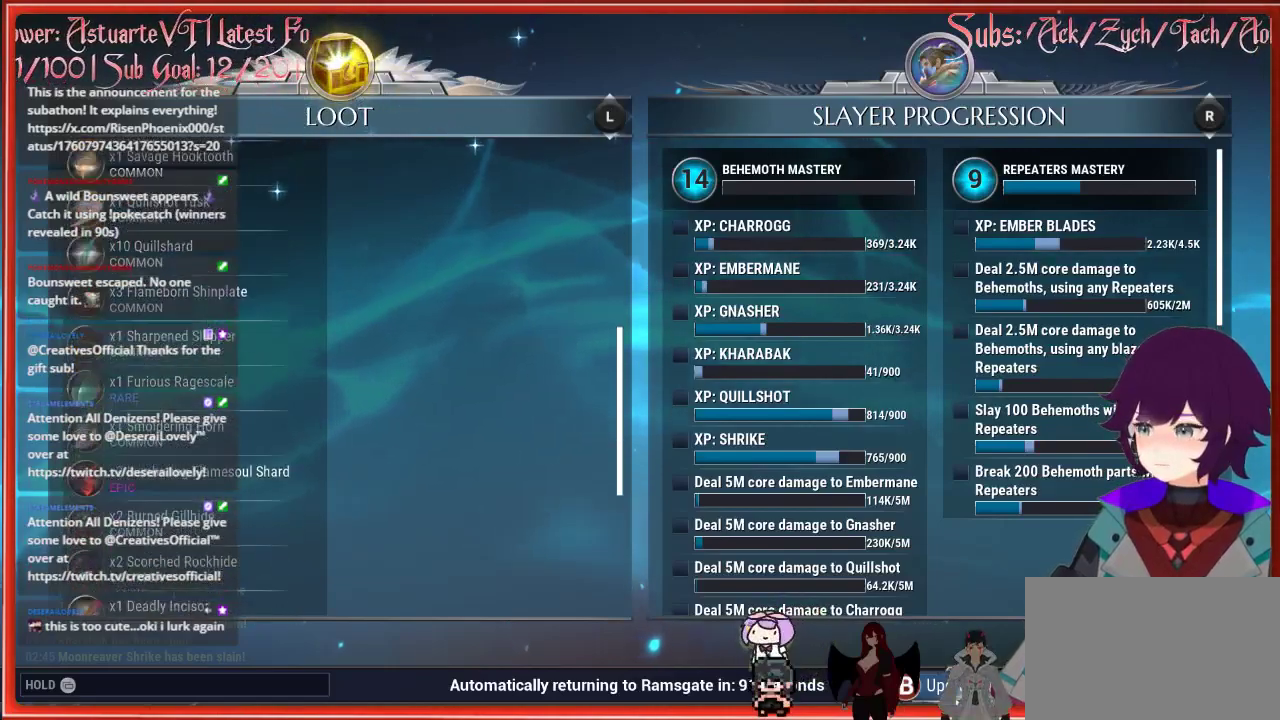
{"buttons": [], "left_stick": "down", "right_stick": "center", "events": []}
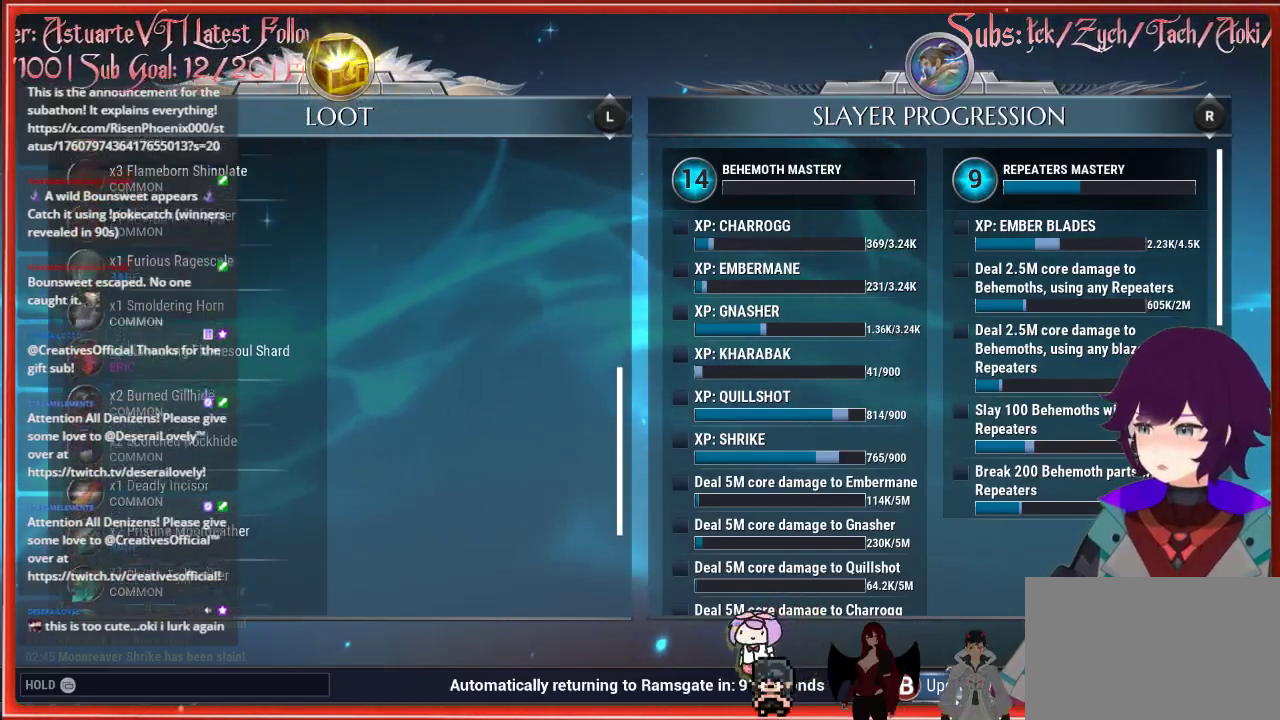
{"buttons": [], "left_stick": "down", "right_stick": "center", "events": []}
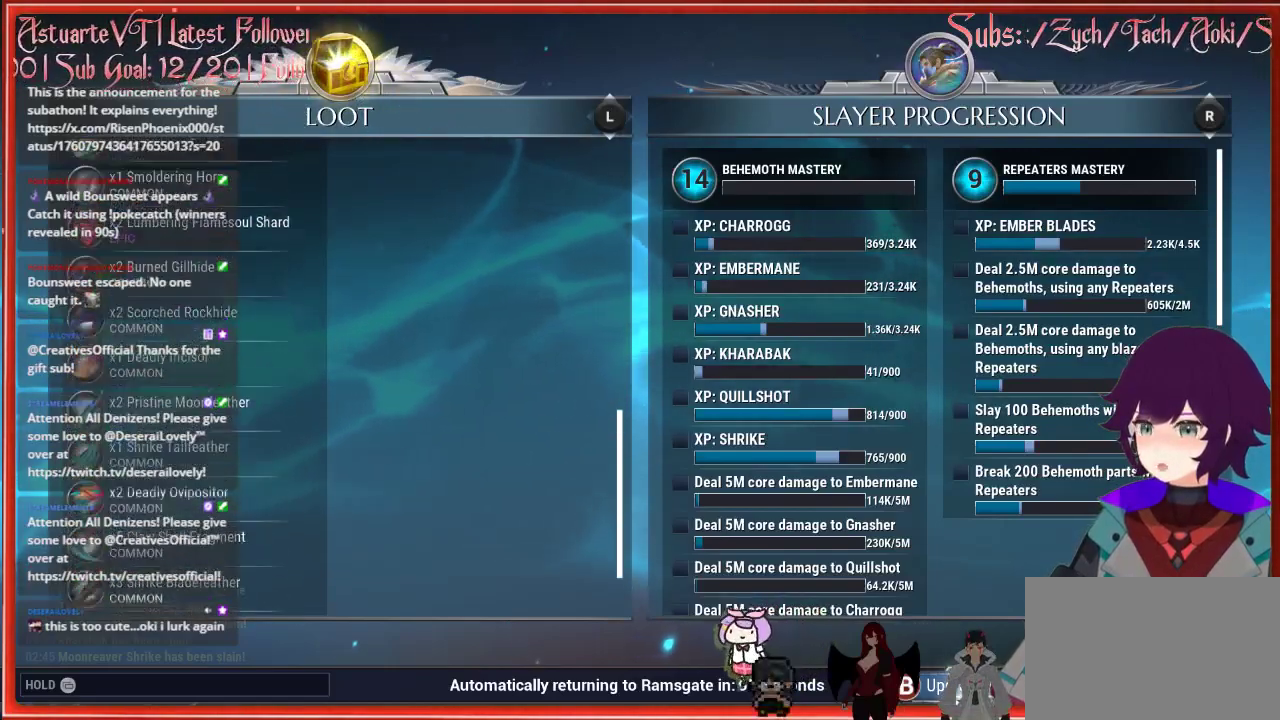
{"buttons": [], "left_stick": "down", "right_stick": "center", "events": []}
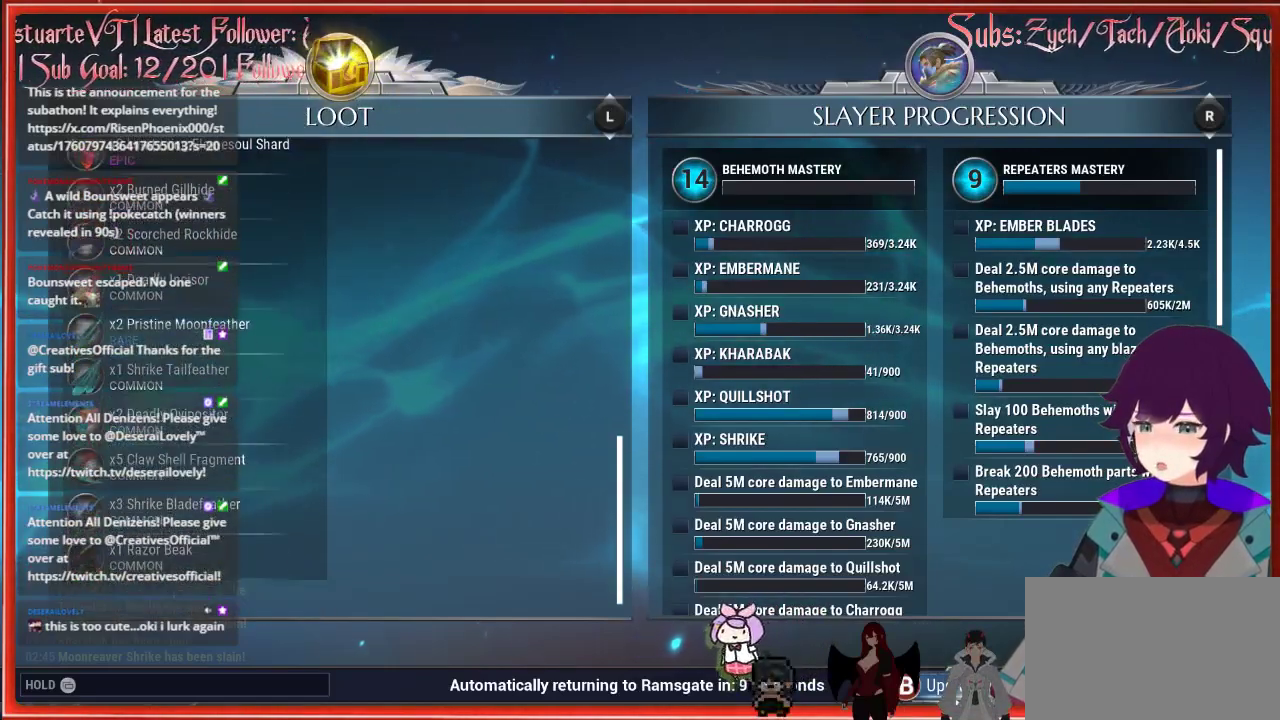
{"buttons": [], "left_stick": "center", "right_stick": "center", "events": [[167, "X", "down"], [250, "X", "up"], [317, "left_stick", "center"]]}